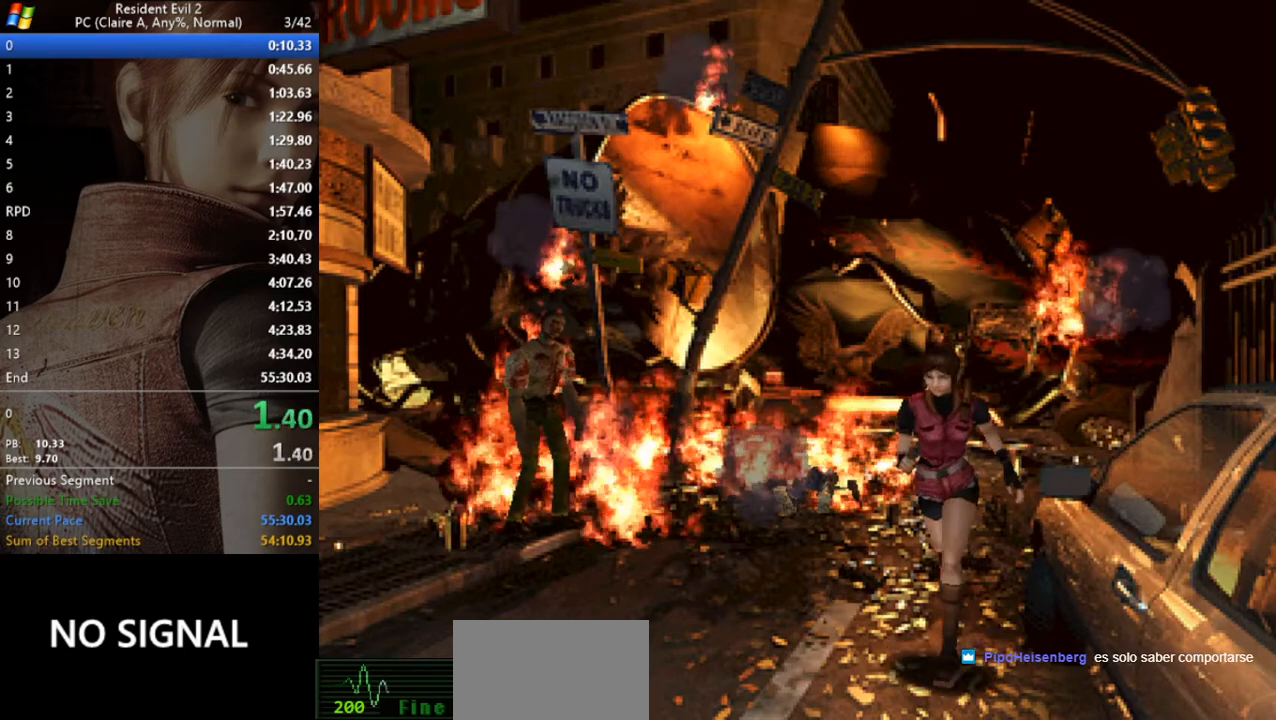
Gameplay with keyboard; each line is a JSON object with the keys held at the frame after it. "events" lists presses ("down") and releases ("up") of "a", "act", "aim", "d", "inv", "run", "s", "space" and "w" between this image and that frame as [ms after this image, input, new state], when the widget could be followed in between. No other keys are recorded. Mouse input is not recorded. Key names are as the overlay labels them; some are game actions (e.g. jump) rather than physical keys.
{"keys": ["run", "w"], "events": [[67, "d", "down"], [300, "d", "up"]]}
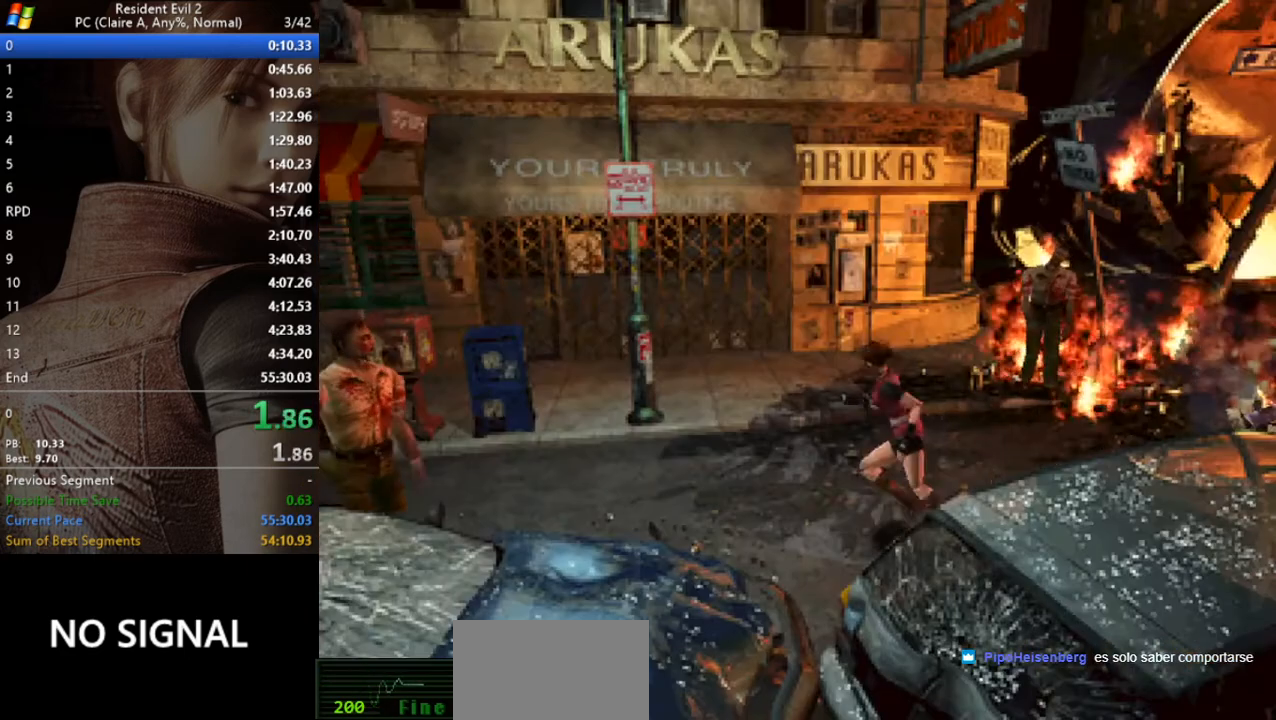
{"keys": ["a", "run", "w"], "events": [[500, "a", "down"]]}
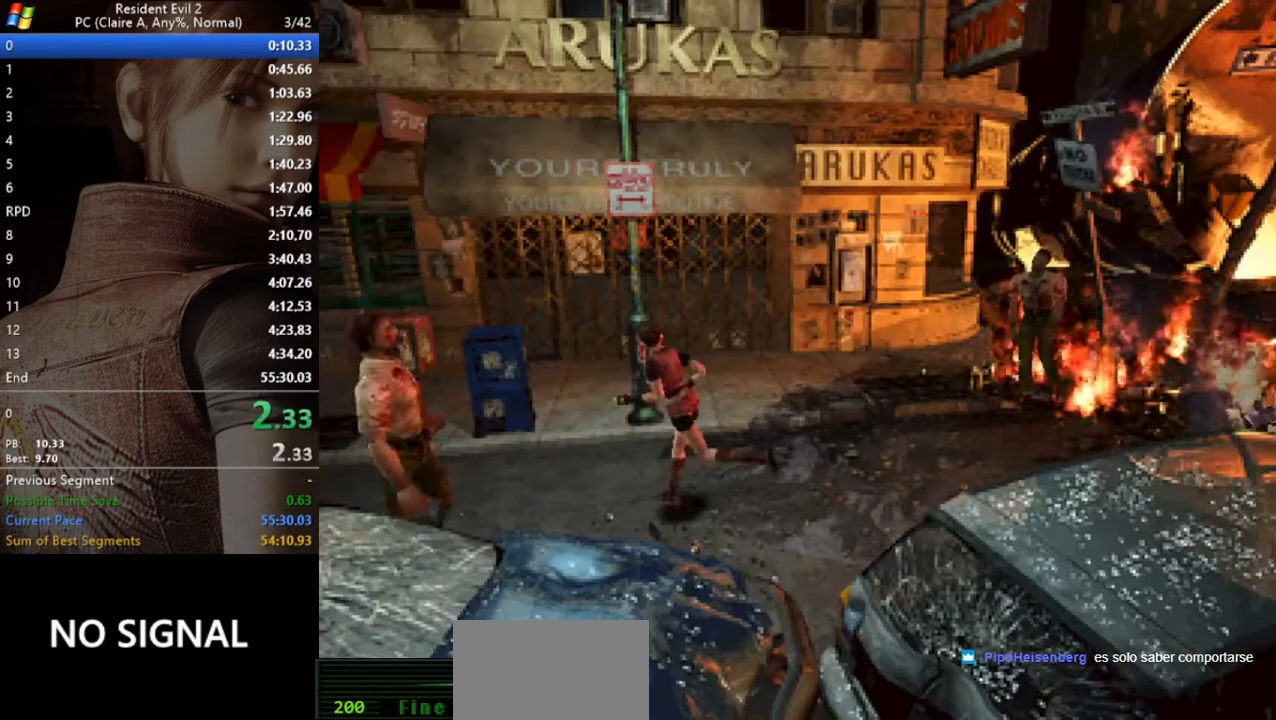
{"keys": ["run", "w"], "events": [[100, "a", "up"]]}
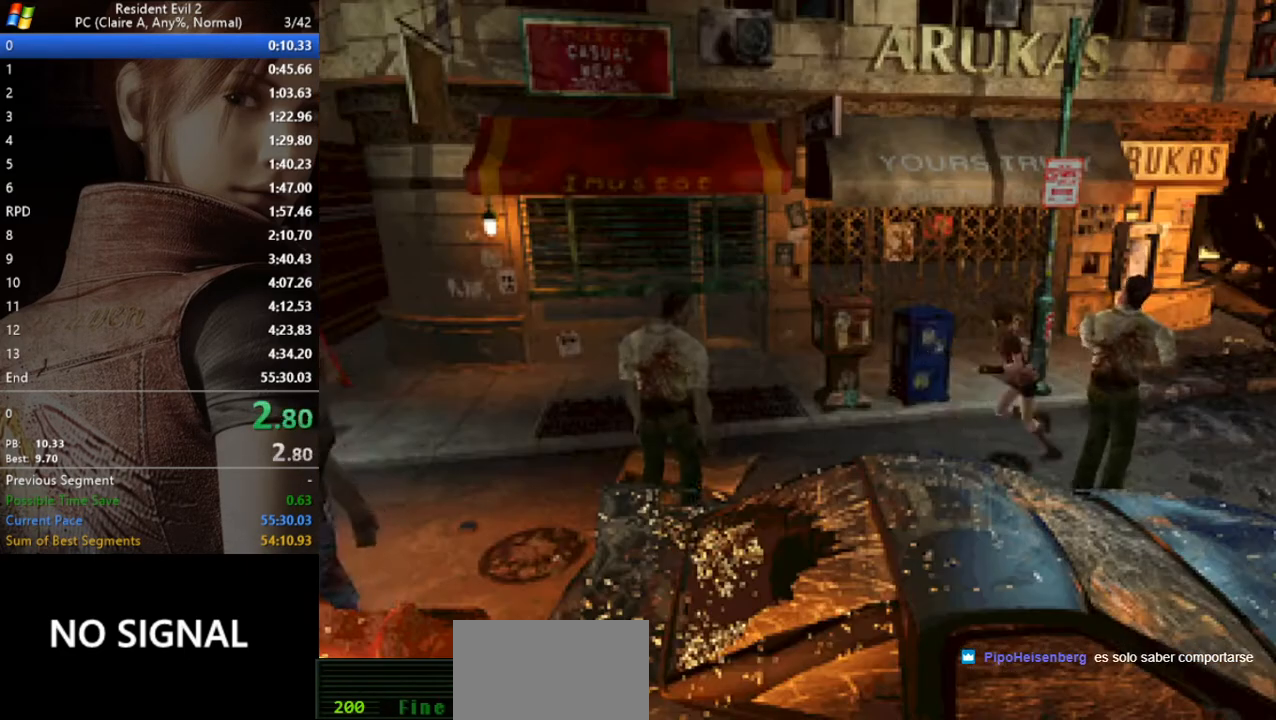
{"keys": ["run", "w"], "events": []}
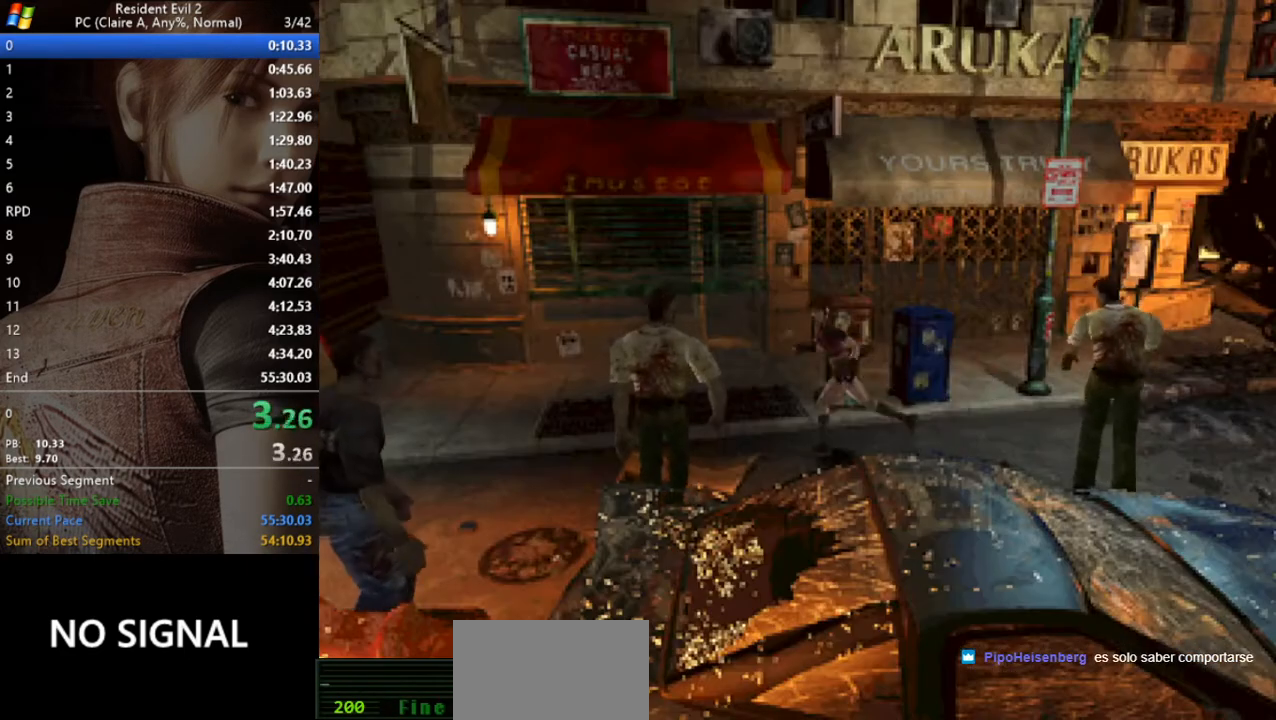
{"keys": ["a", "run", "w"], "events": [[367, "a", "down"]]}
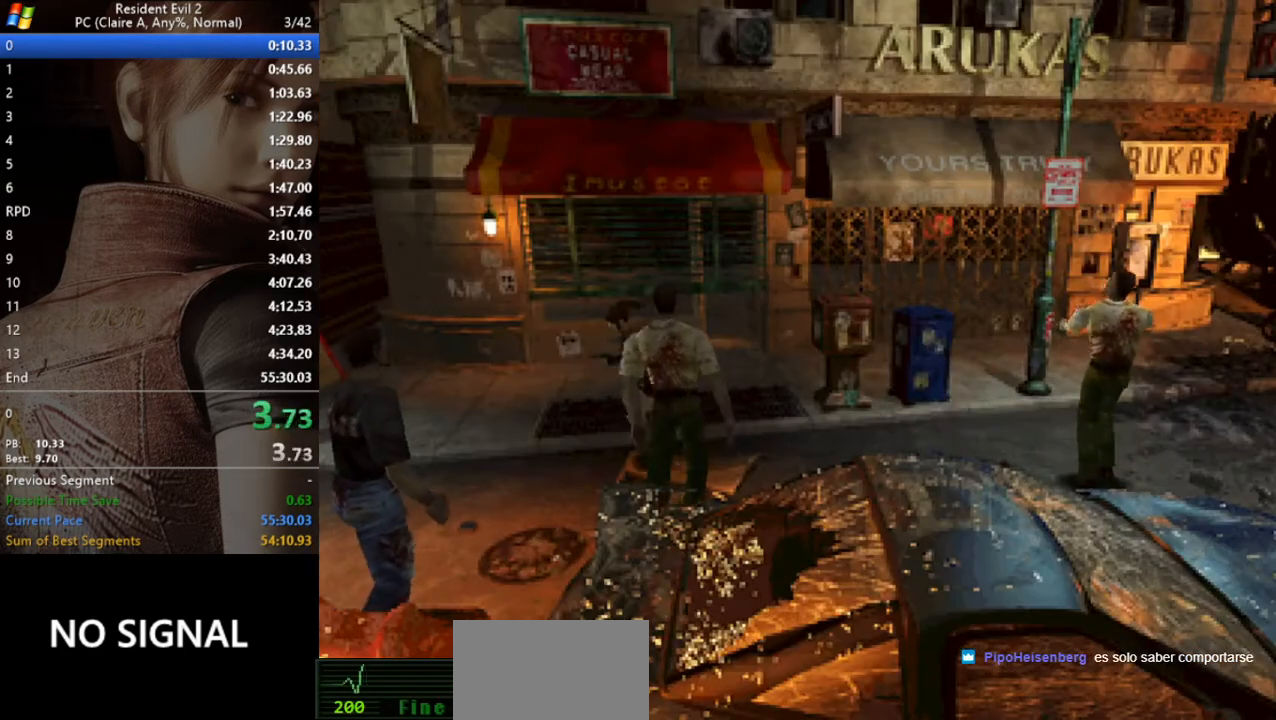
{"keys": ["run", "w"], "events": [[200, "a", "up"]]}
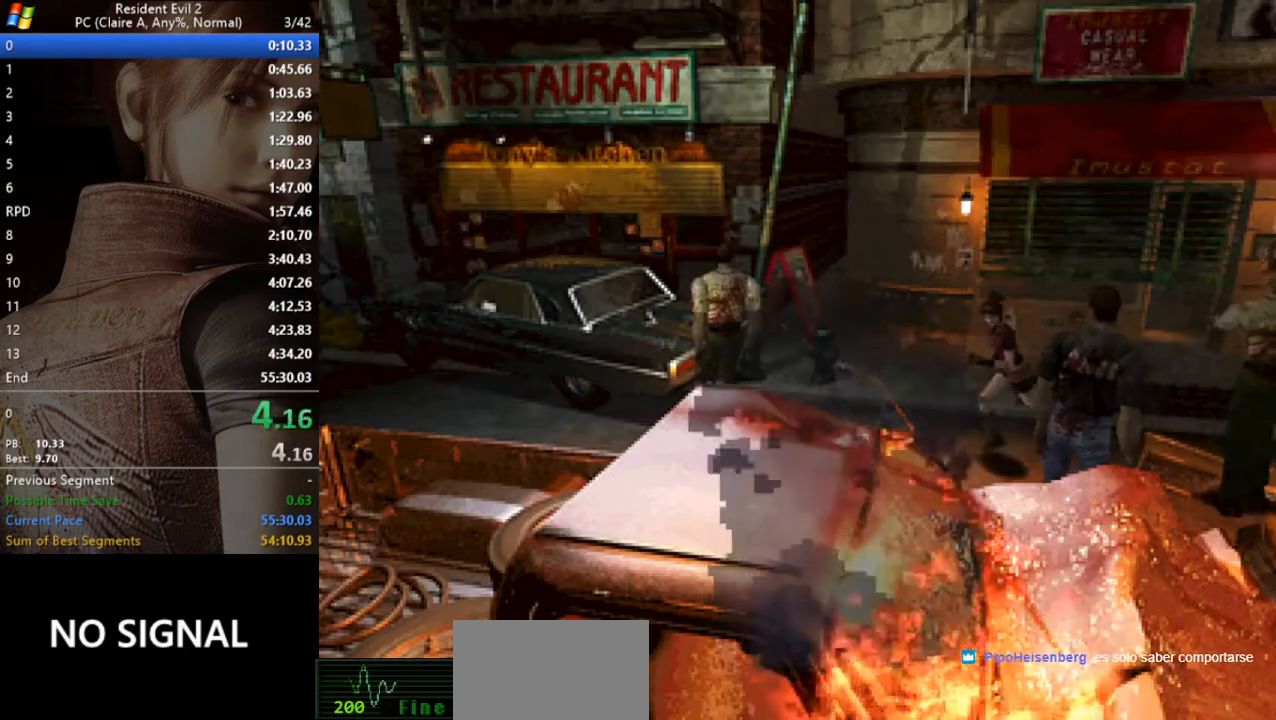
{"keys": ["run", "w"], "events": []}
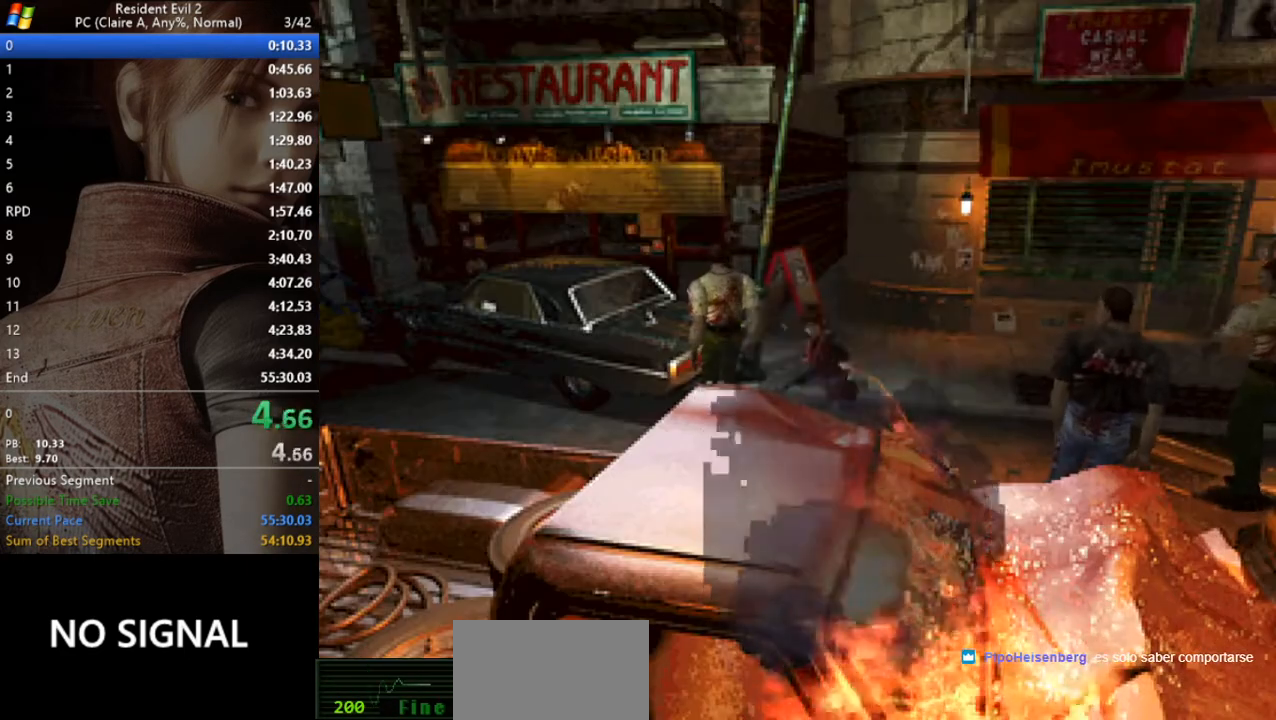
{"keys": ["d", "run", "w"], "events": [[467, "d", "down"]]}
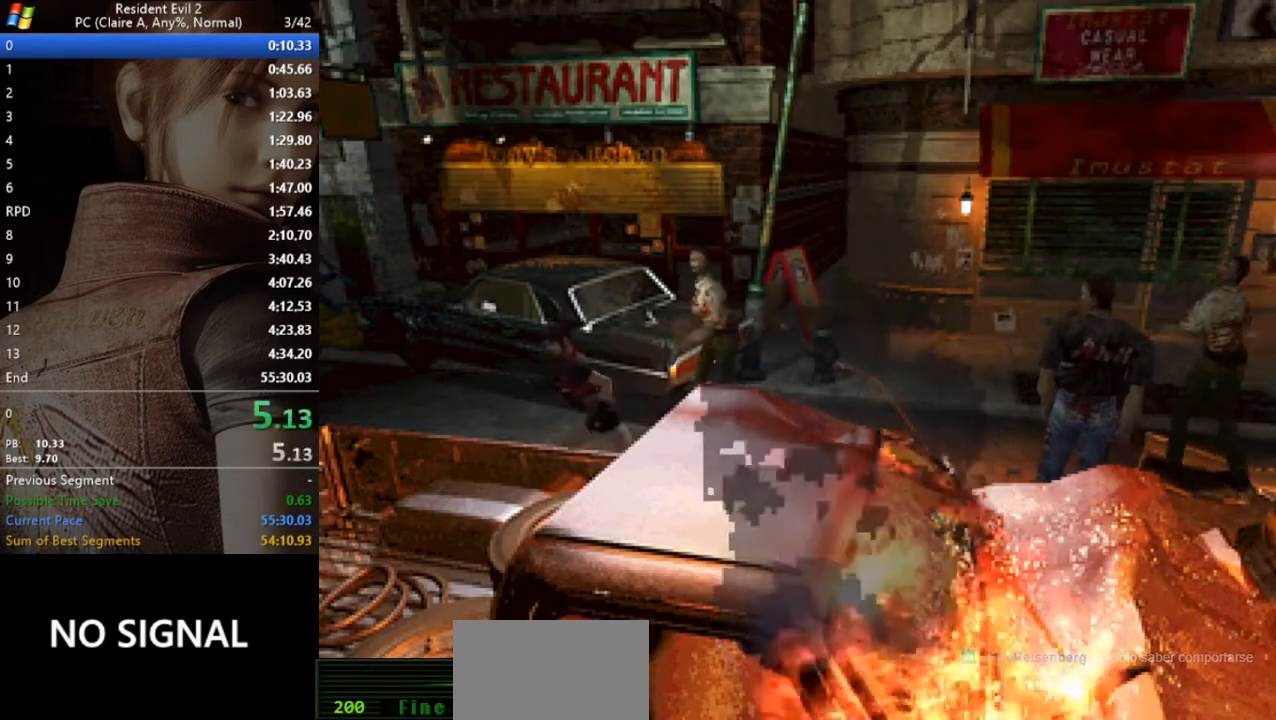
{"keys": ["run", "w"], "events": [[67, "d", "up"]]}
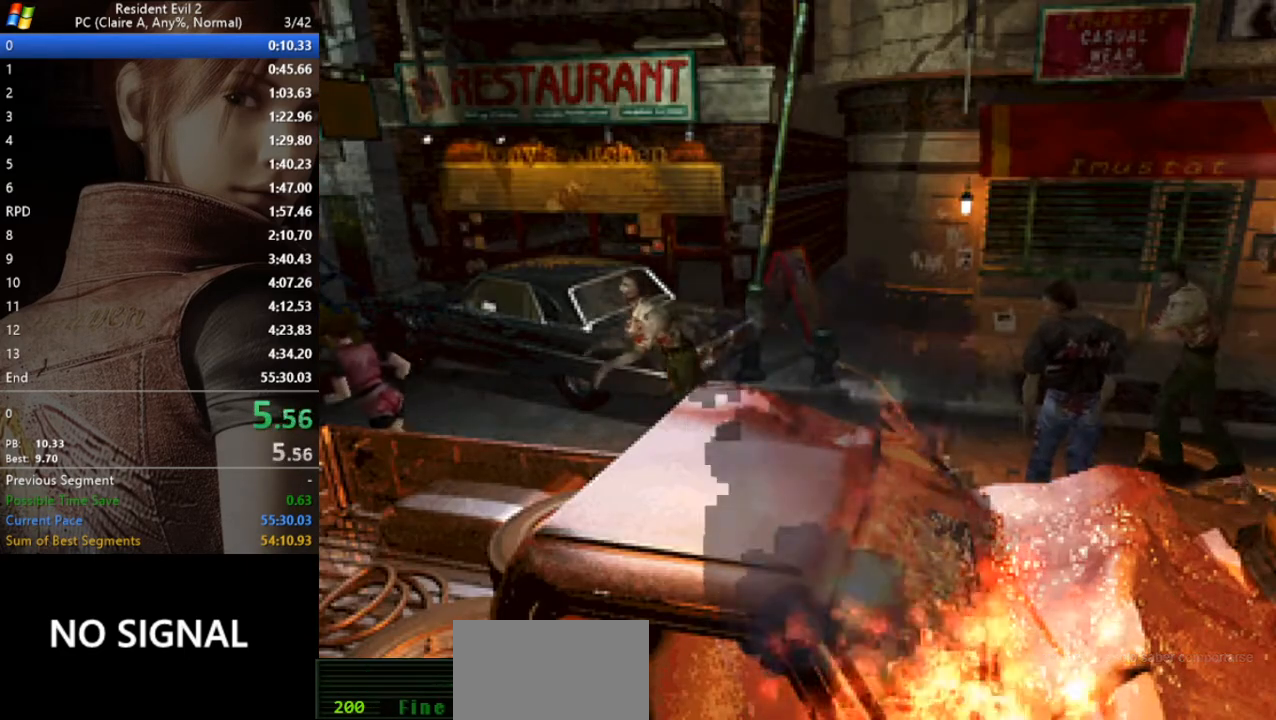
{"keys": ["run", "w"], "events": [[100, "d", "down"], [167, "d", "up"]]}
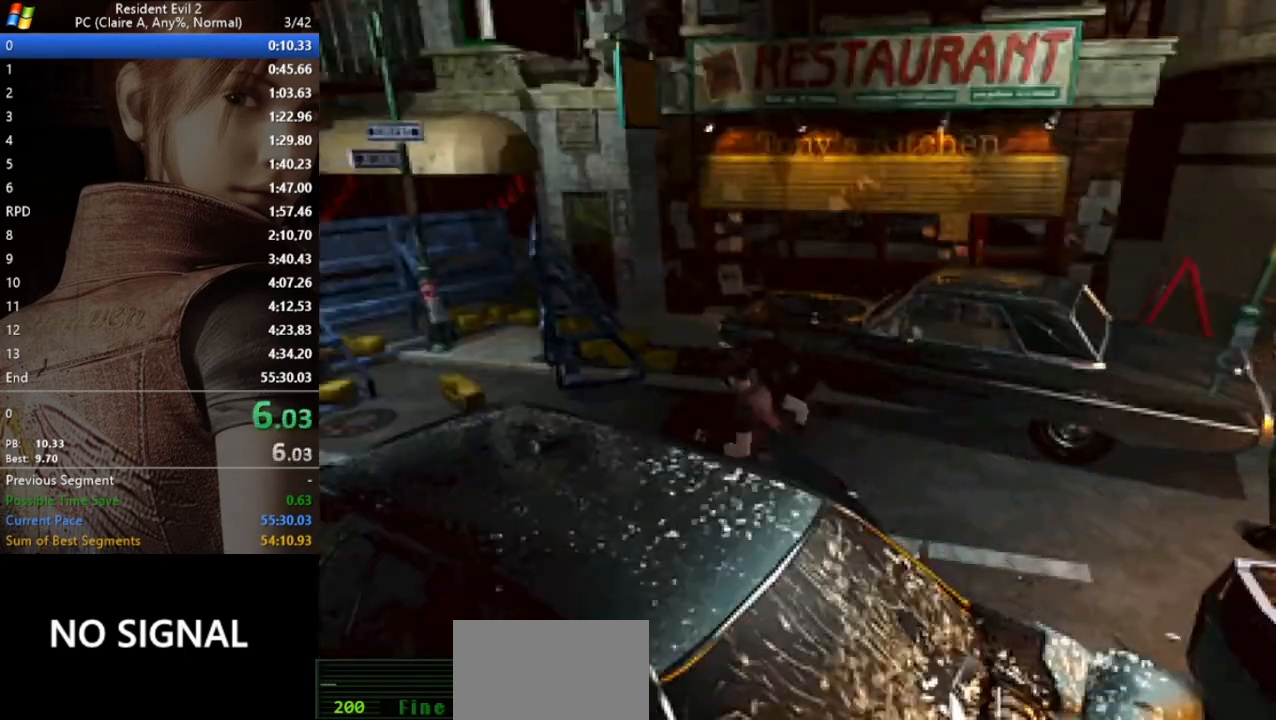
{"keys": ["a", "run", "w"], "events": [[500, "a", "down"]]}
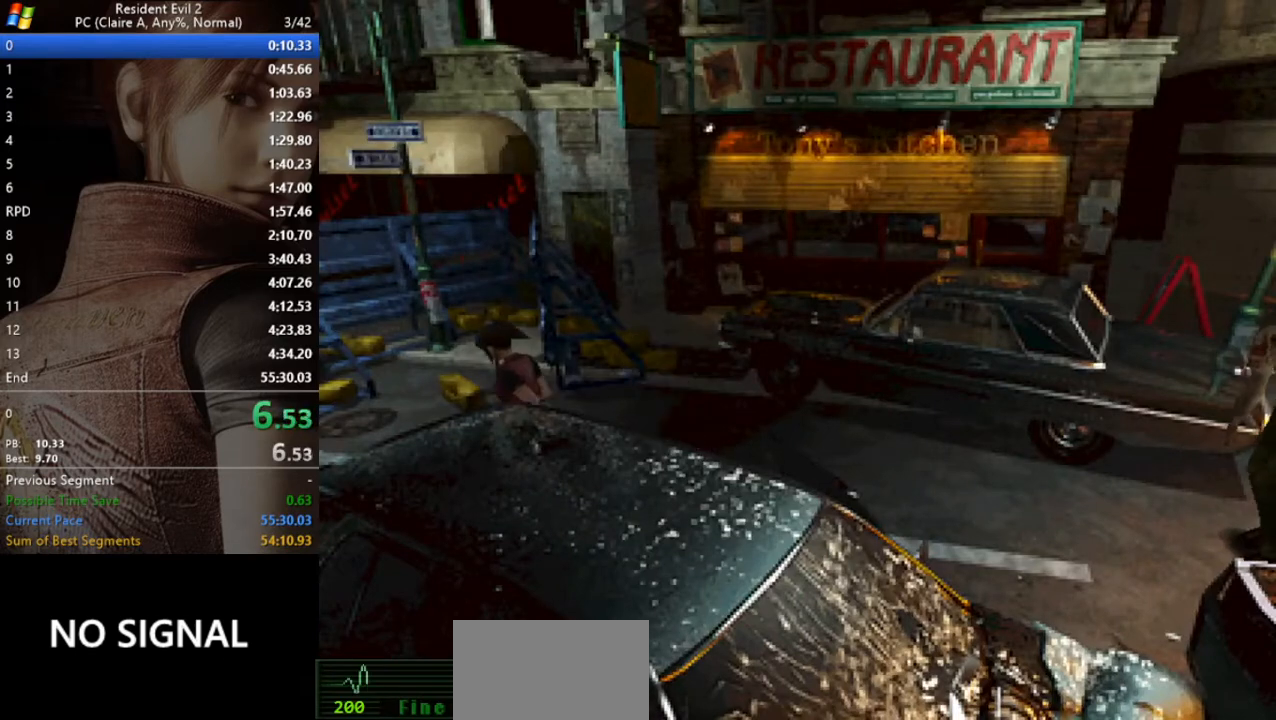
{"keys": ["a", "run", "w"], "events": []}
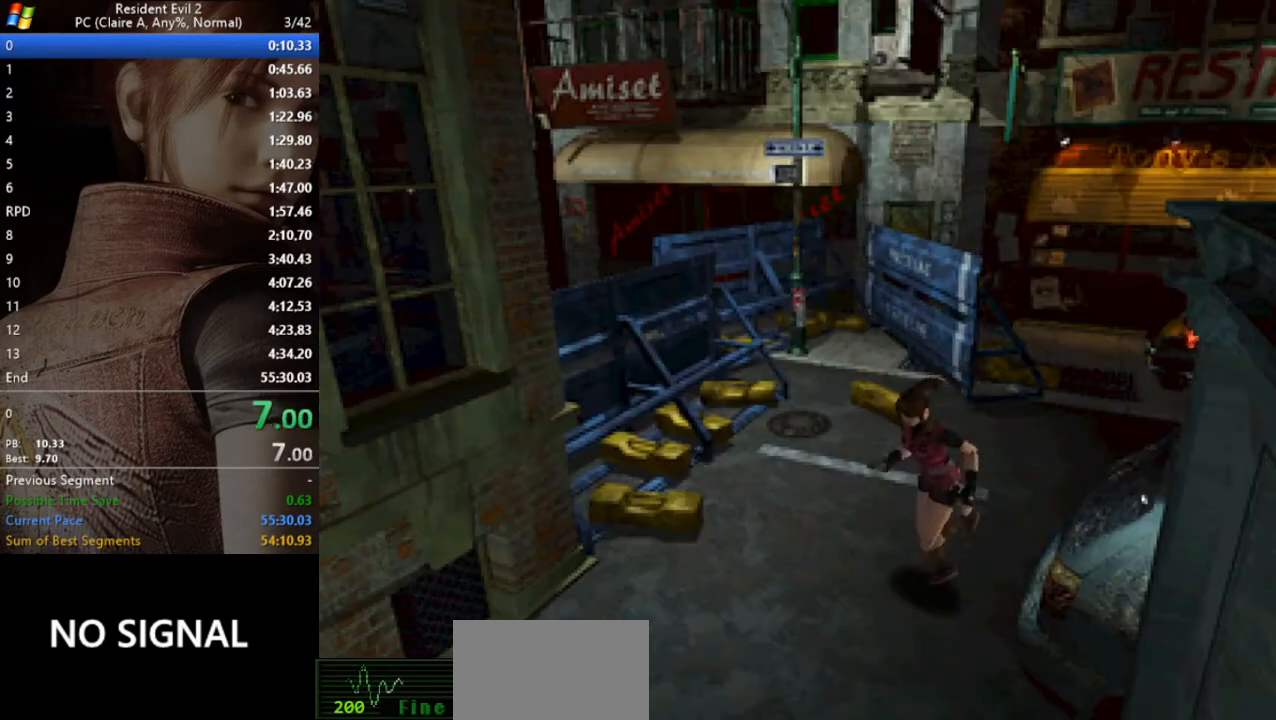
{"keys": ["run", "w"], "events": [[67, "a", "up"]]}
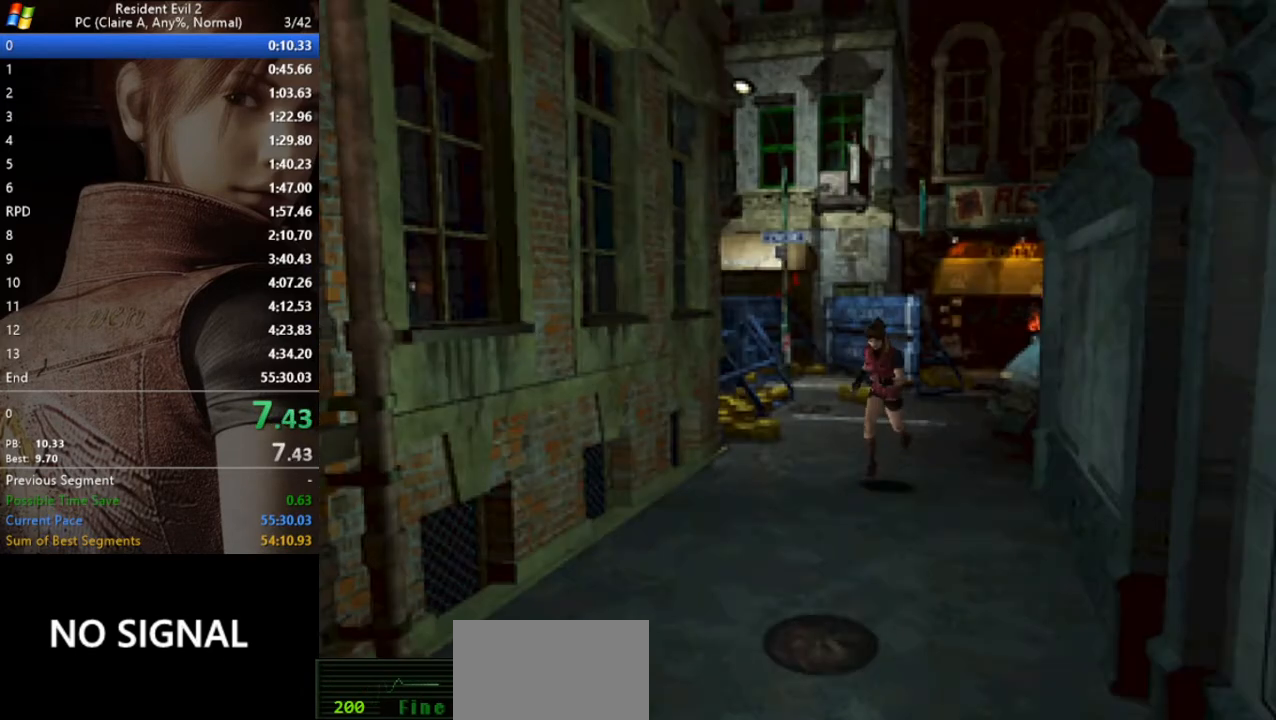
{"keys": ["run", "w"], "events": []}
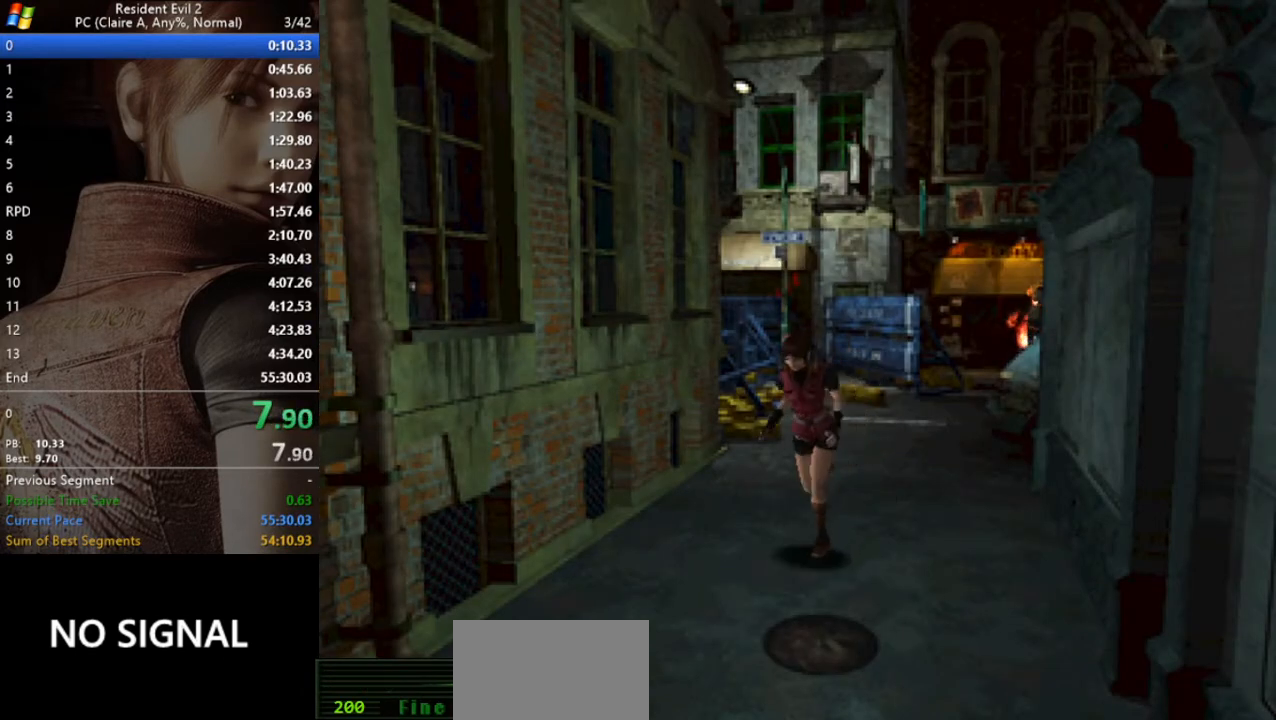
{"keys": ["run", "w"], "events": []}
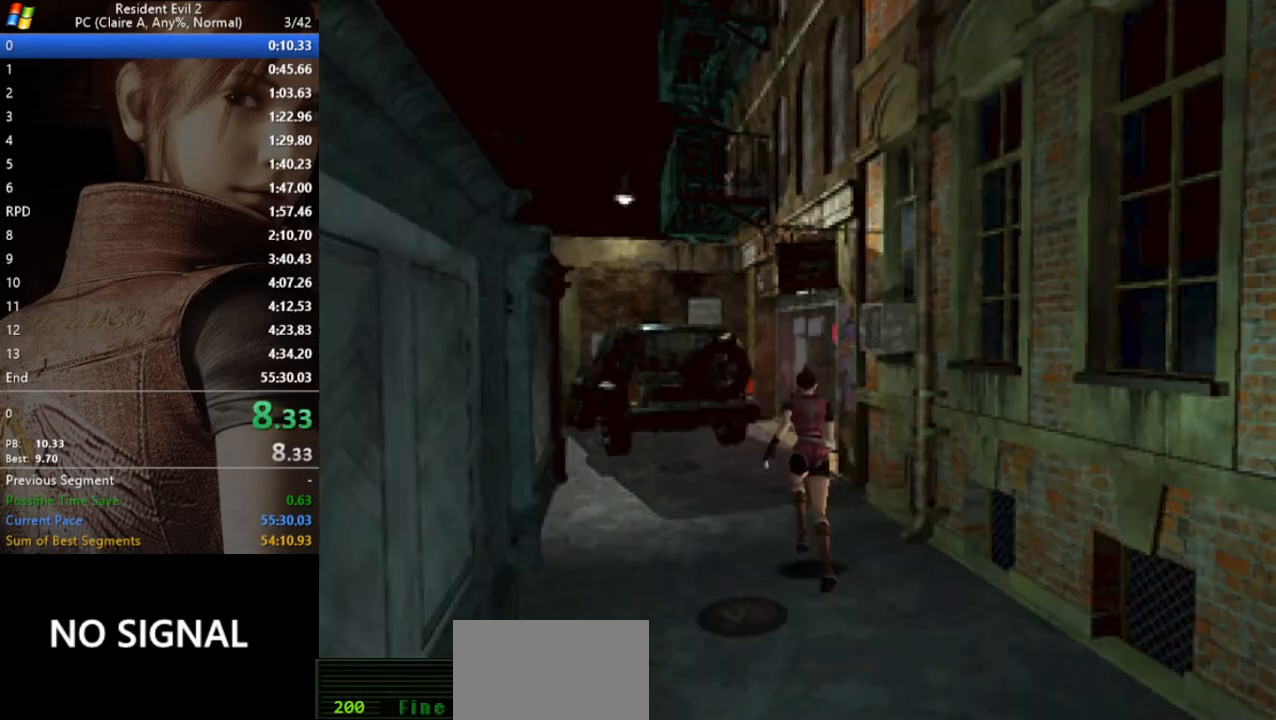
{"keys": ["run", "w"], "events": []}
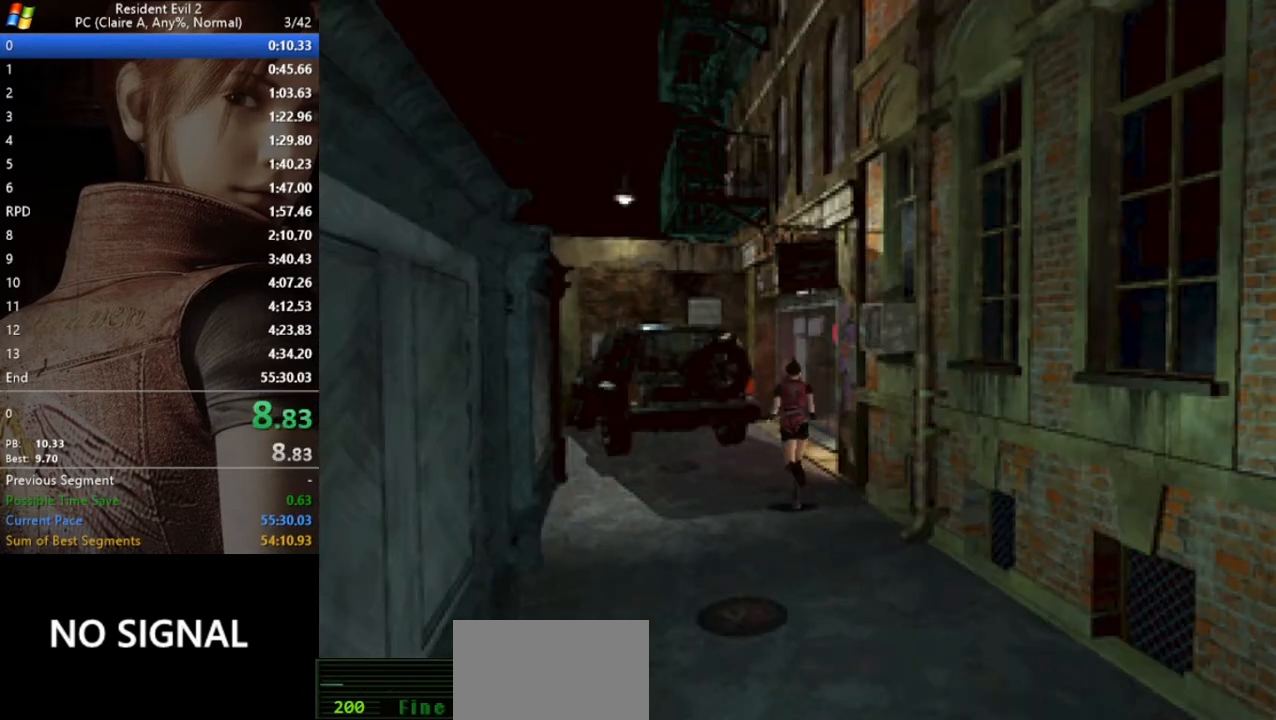
{"keys": ["act", "d", "run", "w"], "events": [[133, "d", "down"], [167, "act", "down"], [233, "act", "up"], [267, "d", "up"], [333, "act", "down"], [400, "act", "up"], [400, "d", "down"], [500, "act", "down"]]}
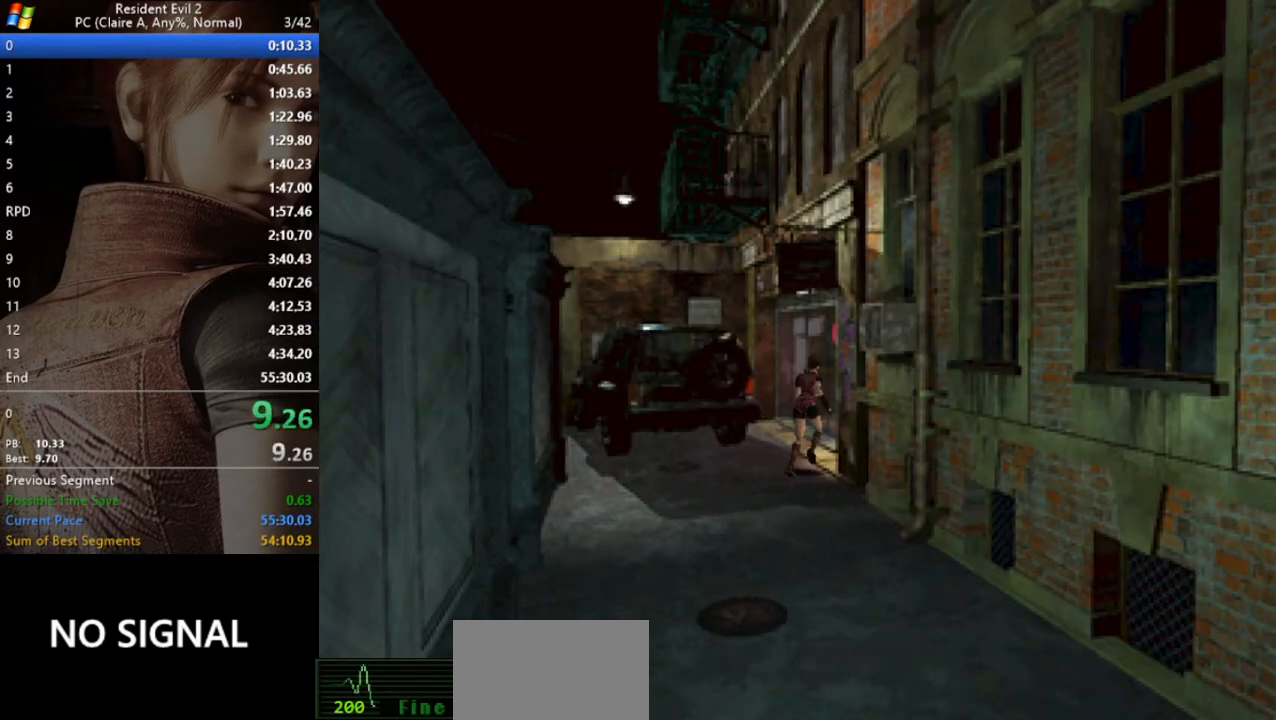
{"keys": ["run", "w"], "events": [[233, "act", "up"], [300, "act", "down"], [333, "act", "up"], [367, "act", "down"], [433, "act", "up"], [433, "d", "up"]]}
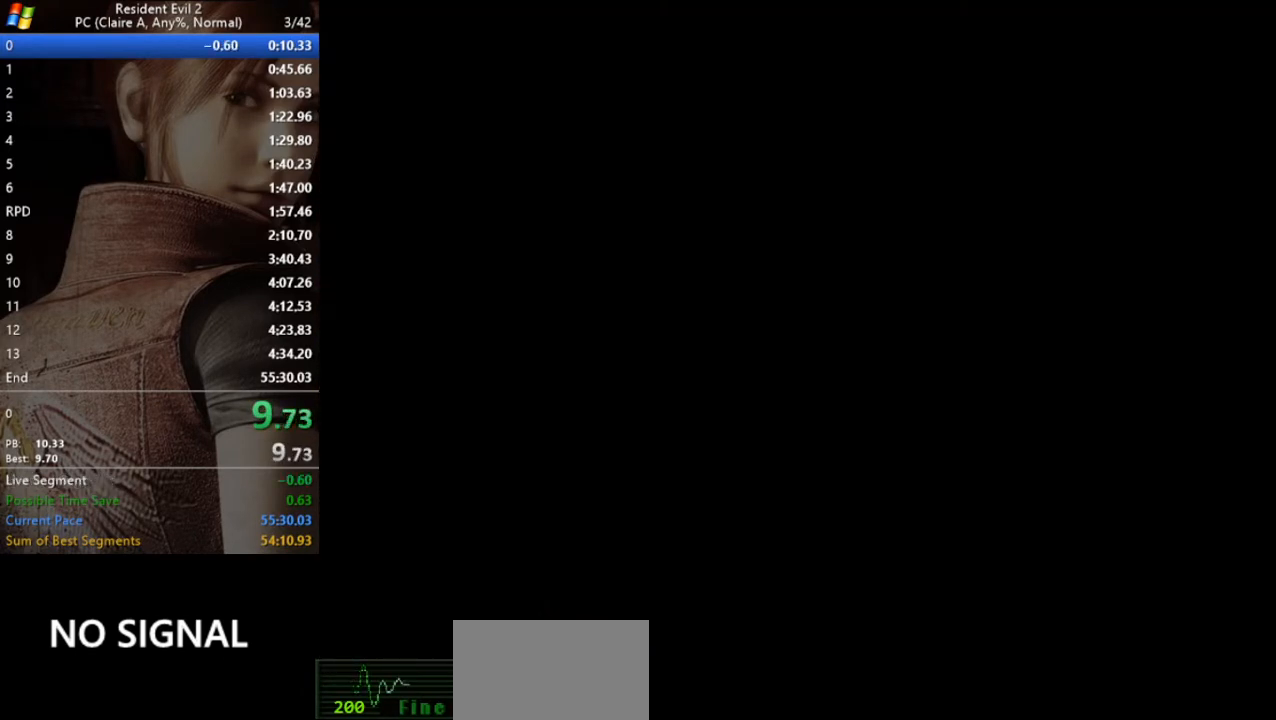
{"keys": ["w"], "events": [[67, "run", "up"]]}
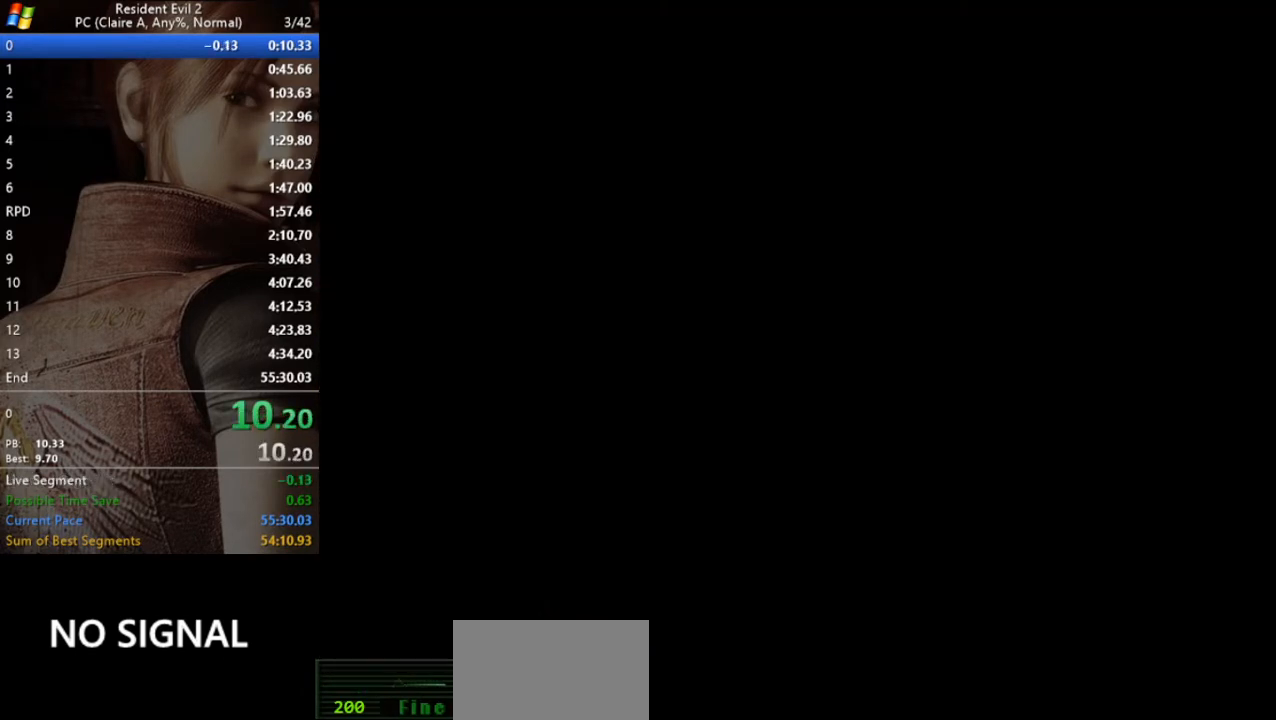
{"keys": ["w"], "events": []}
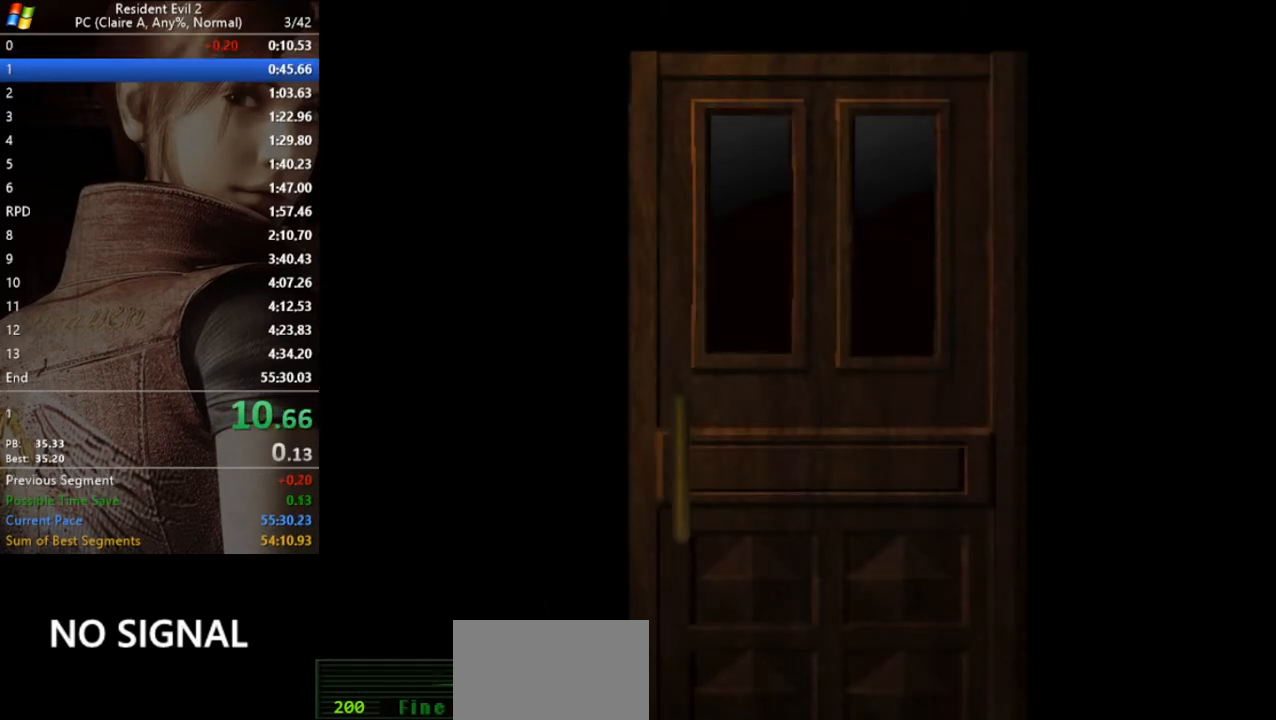
{"keys": ["w"], "events": []}
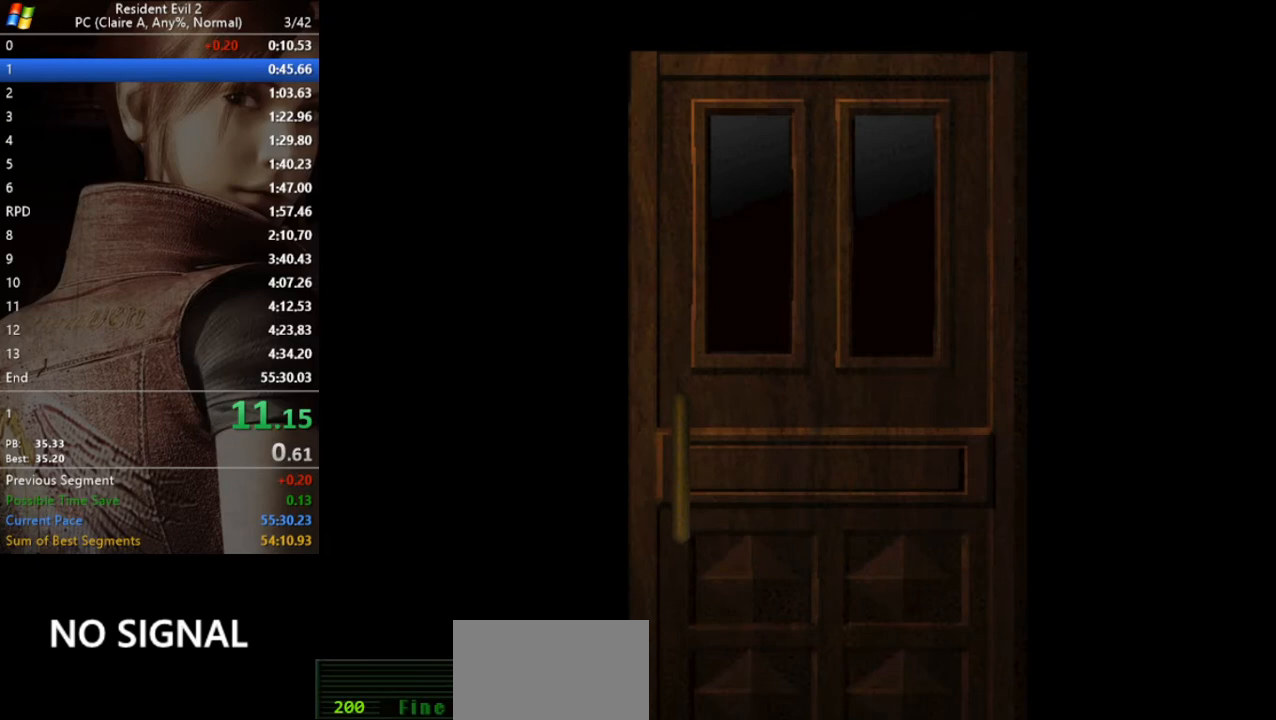
{"keys": ["w"], "events": []}